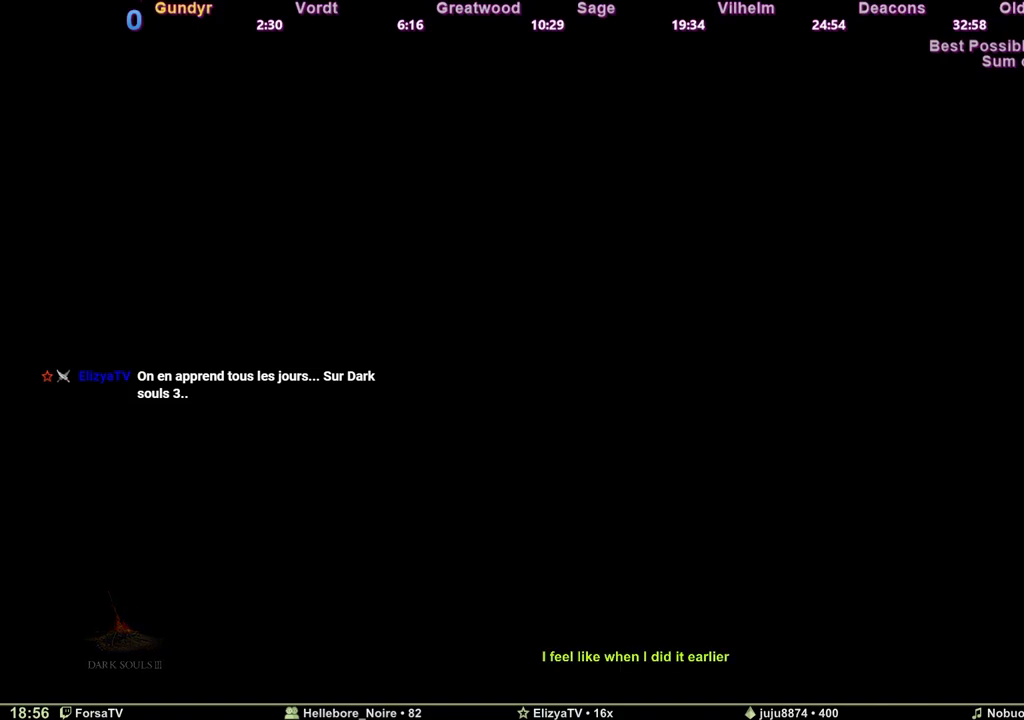
Gameplay with keyboard; each line is a JSON object with the keys held at the frame after it. "events" lists presses ("down") and releases ("up") of "1", "2", "3", "4", "5", "6", "a", "c", "ctrl", "d", "e", "escape", "f", "g", "k", "l", "m1", "m2", "m3", "m4", "q", "r", "right", "s", "shift", "space", "tab" and "z" between this image and that frame as [ms after this image, input, new state], when the widget could be followed in between. No other keys are recorded. Mouse input is not recorded. Key names are as the overlay labels them; some are game actions (e.g. jump) rather than physical keys. Not read: other_keys.
{"keys": ["space", "z"], "events": [[67, "escape", "up"], [100, "escape", "down"], [200, "escape", "up"], [250, "escape", "down"], [333, "escape", "up"], [383, "escape", "down"], [483, "escape", "up"]]}
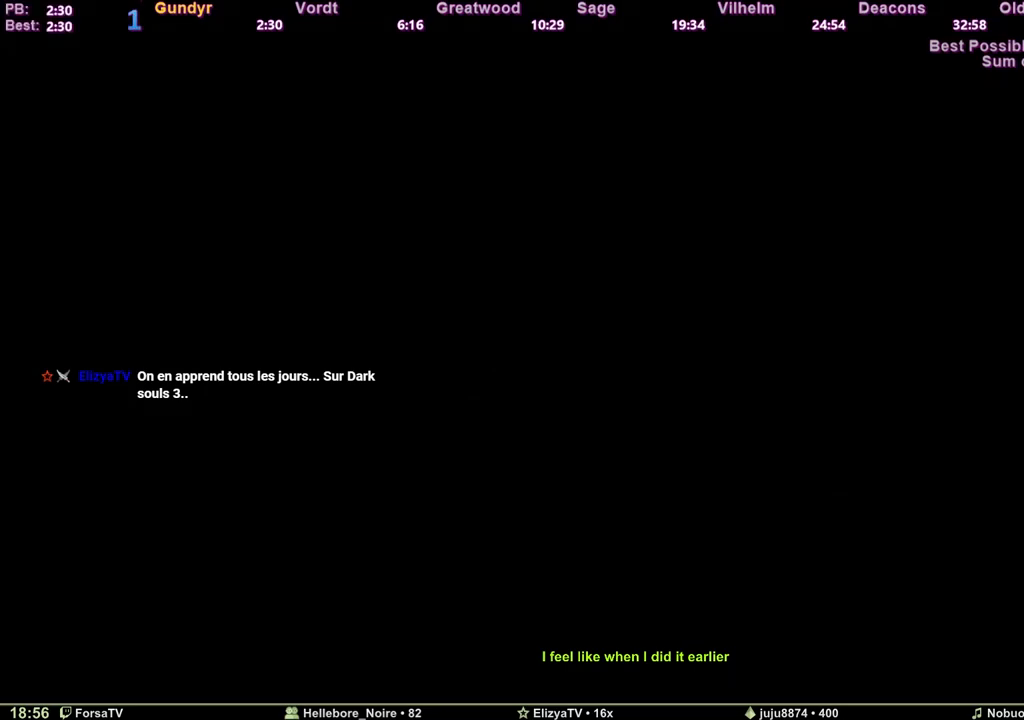
{"keys": ["space", "z"], "events": [[33, "escape", "down"], [167, "escape", "up"], [217, "escape", "down"], [317, "escape", "up"], [350, "escape", "down"], [450, "escape", "up"]]}
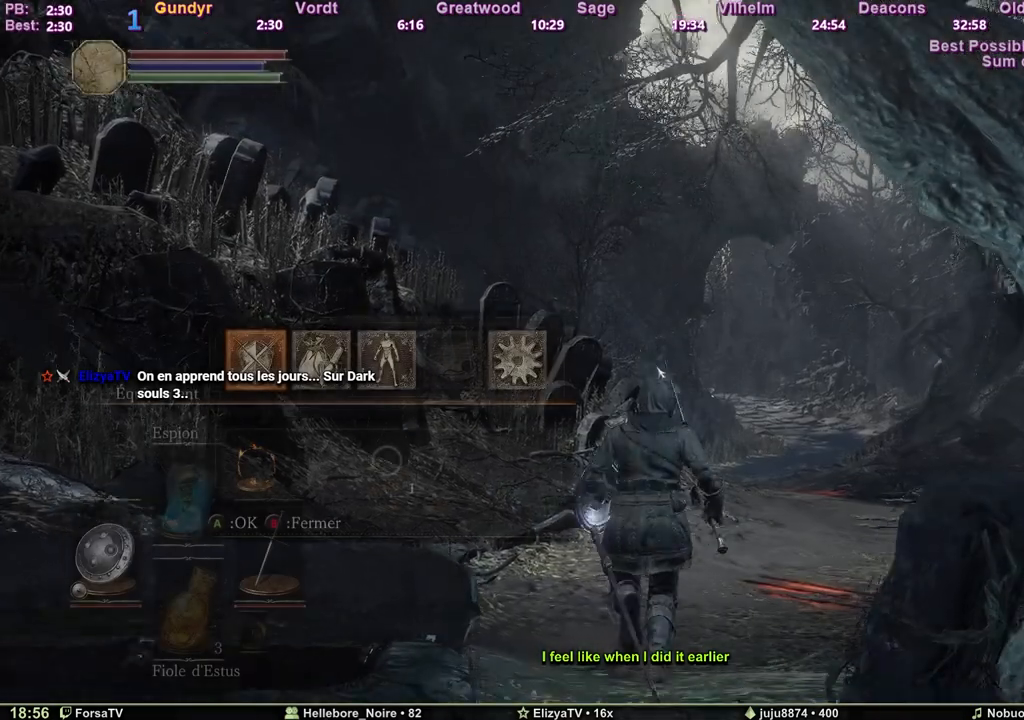
{"keys": ["space", "z"], "events": [[283, "escape", "down"], [317, "escape", "up"]]}
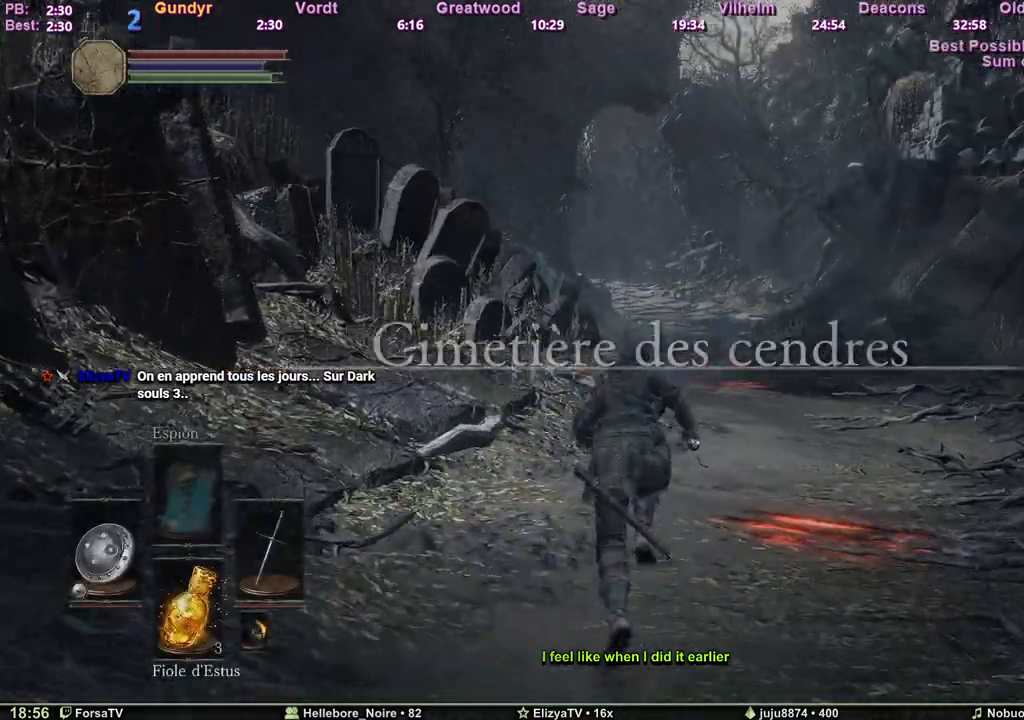
{"keys": ["space", "z"], "events": []}
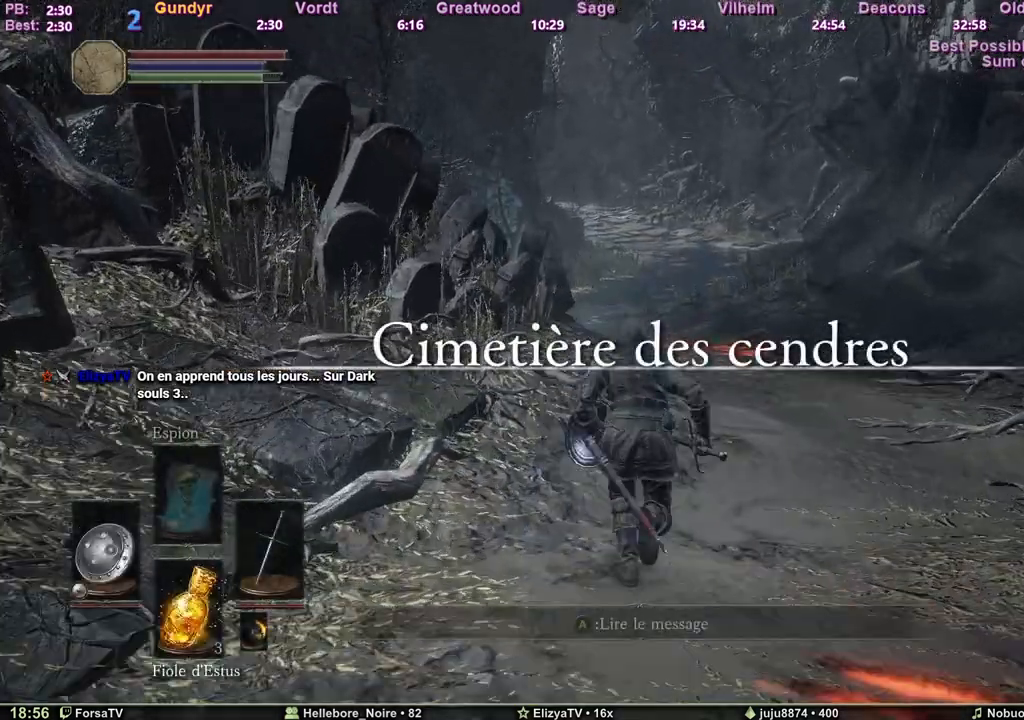
{"keys": ["space", "z"], "events": []}
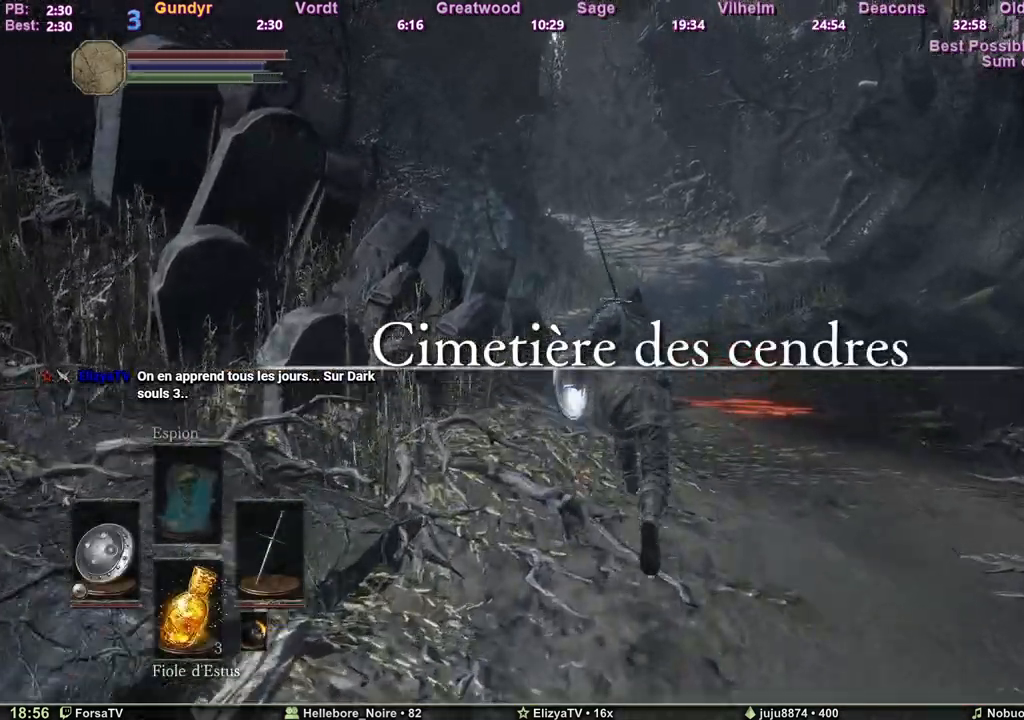
{"keys": ["space", "z"], "events": [[283, "escape", "down"], [367, "escape", "up"]]}
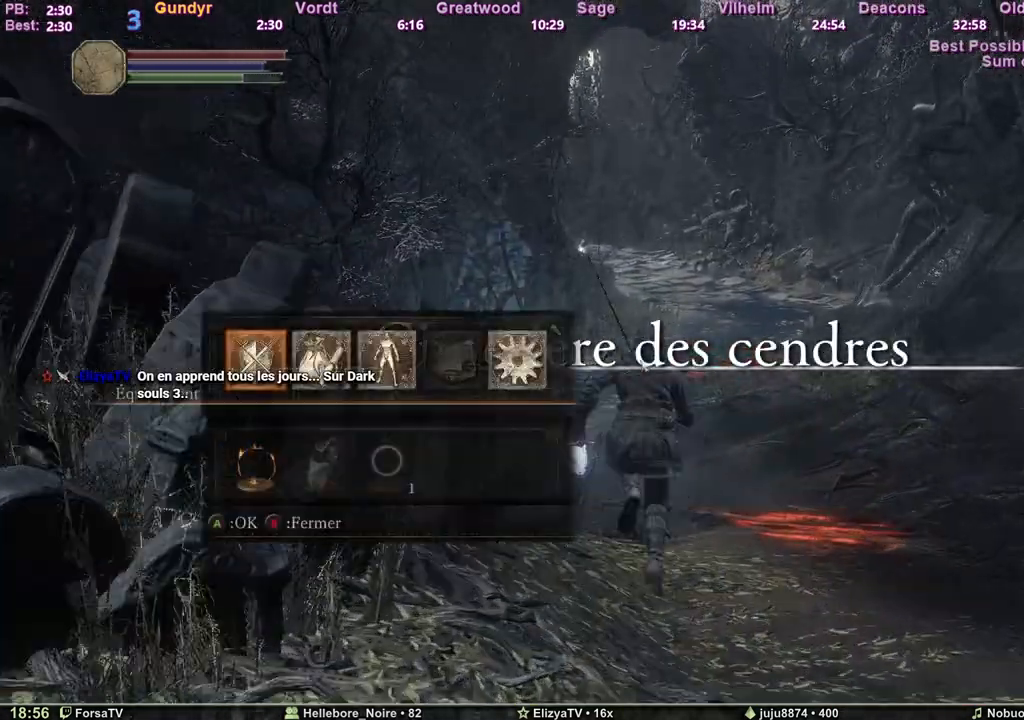
{"keys": ["space", "z"], "events": [[200, "e", "down"], [300, "e", "up"]]}
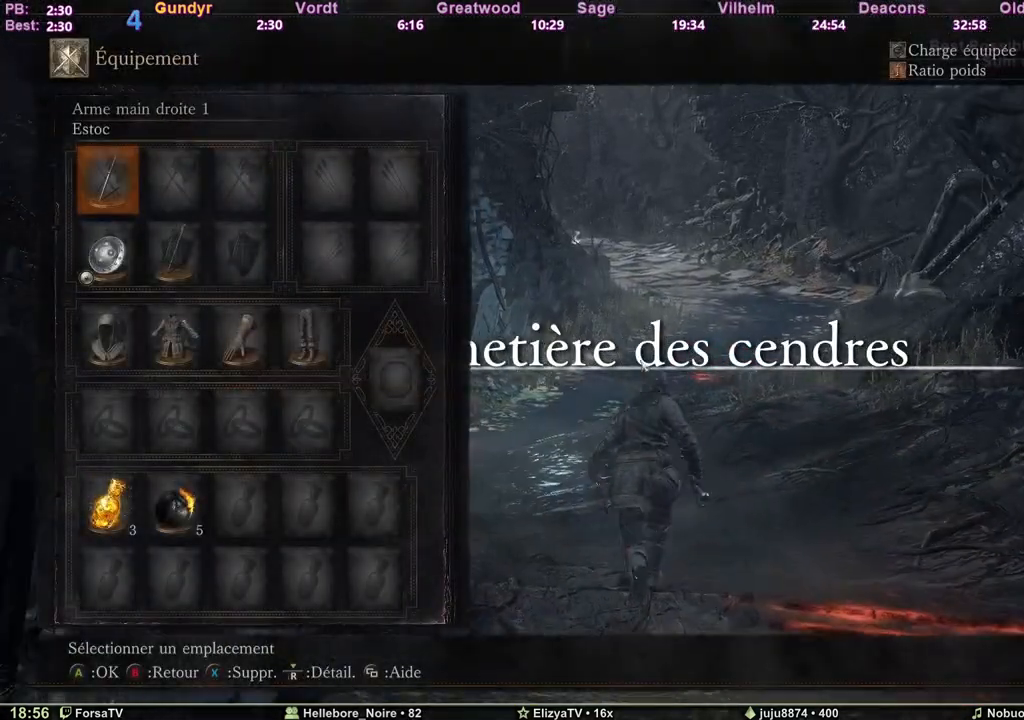
{"keys": ["space", "z"], "events": []}
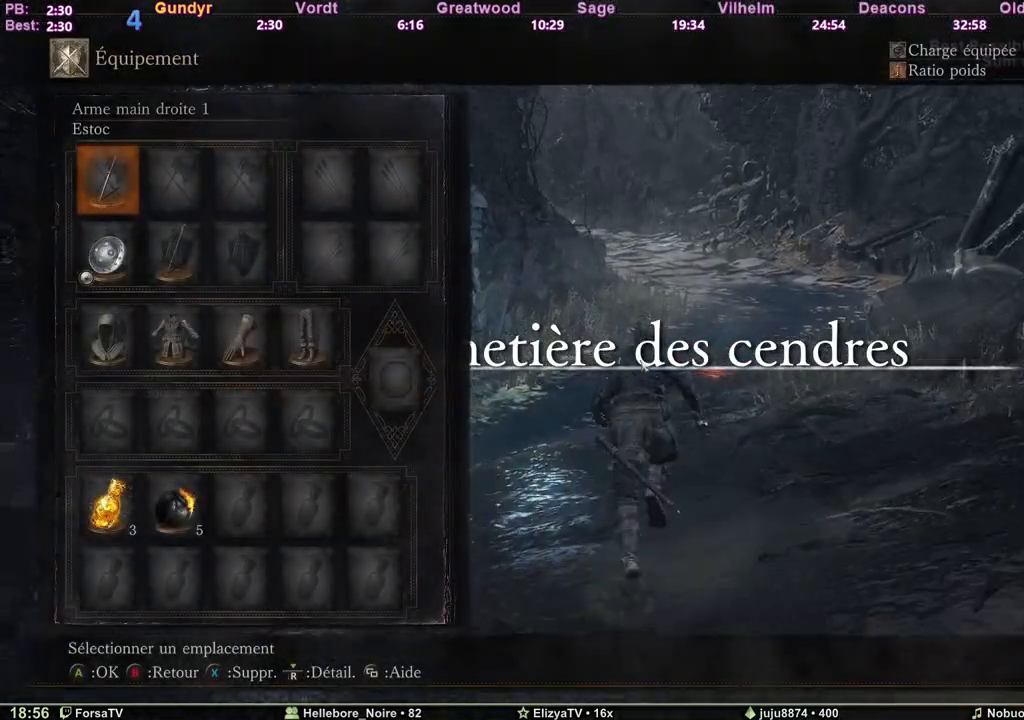
{"keys": ["3", "r", "space", "z"], "events": [[83, "2", "down"], [183, "2", "up"], [233, "2", "down"], [283, "2", "up"], [317, "r", "down"], [417, "3", "down"], [417, "r", "up"], [467, "r", "down"]]}
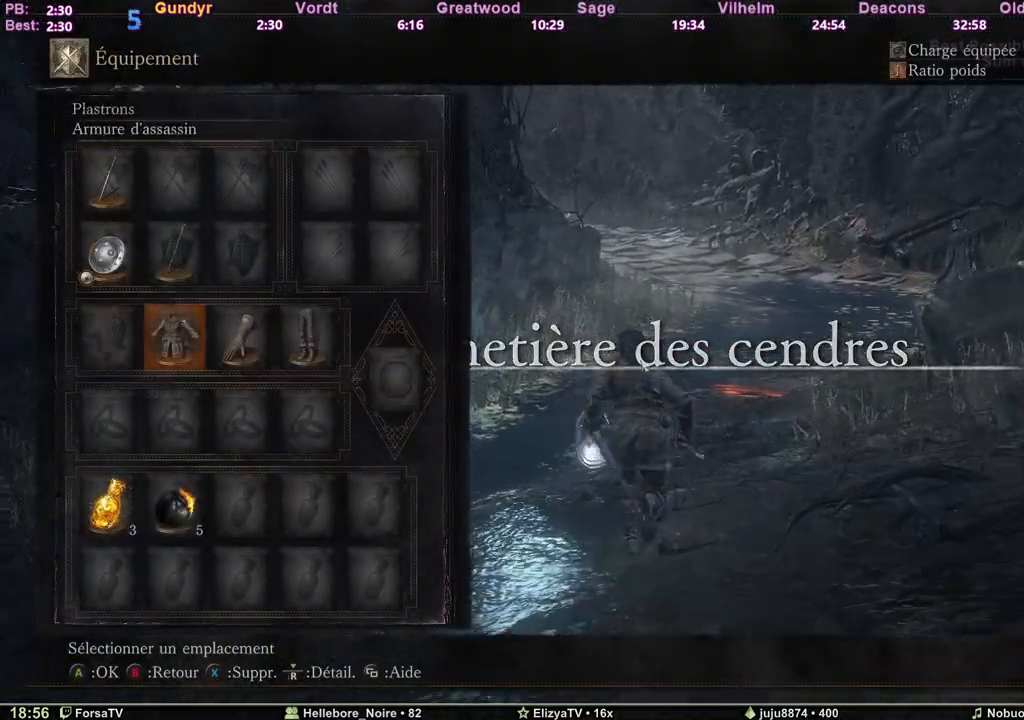
{"keys": ["space", "z"], "events": [[17, "3", "up"], [100, "r", "up"], [300, "escape", "down"], [433, "escape", "up"]]}
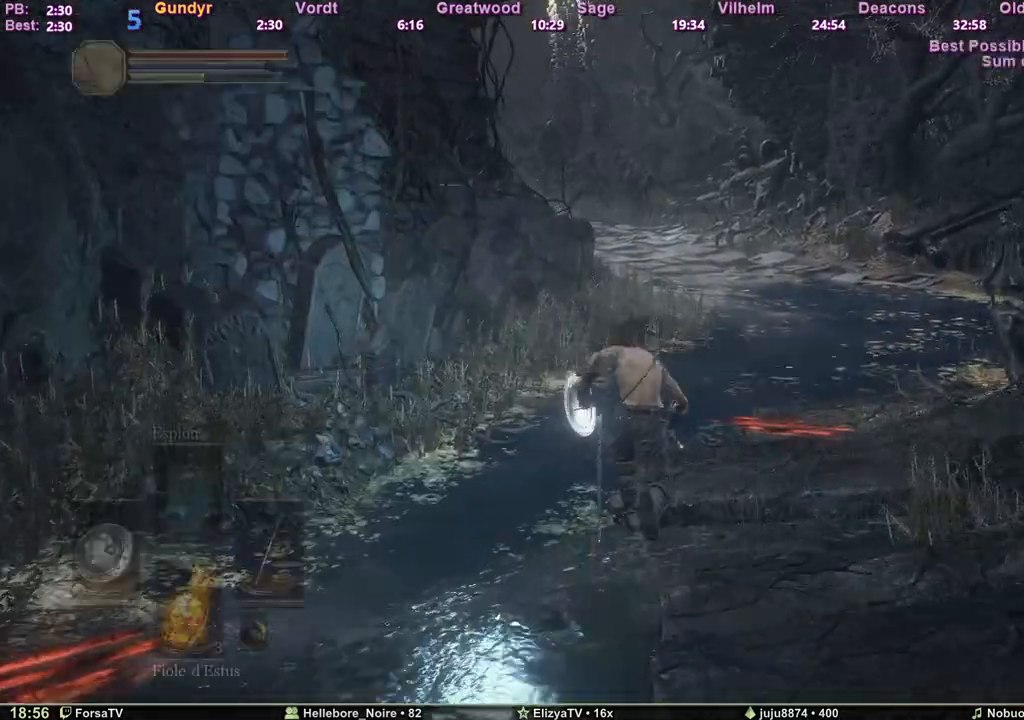
{"keys": ["space", "z"], "events": []}
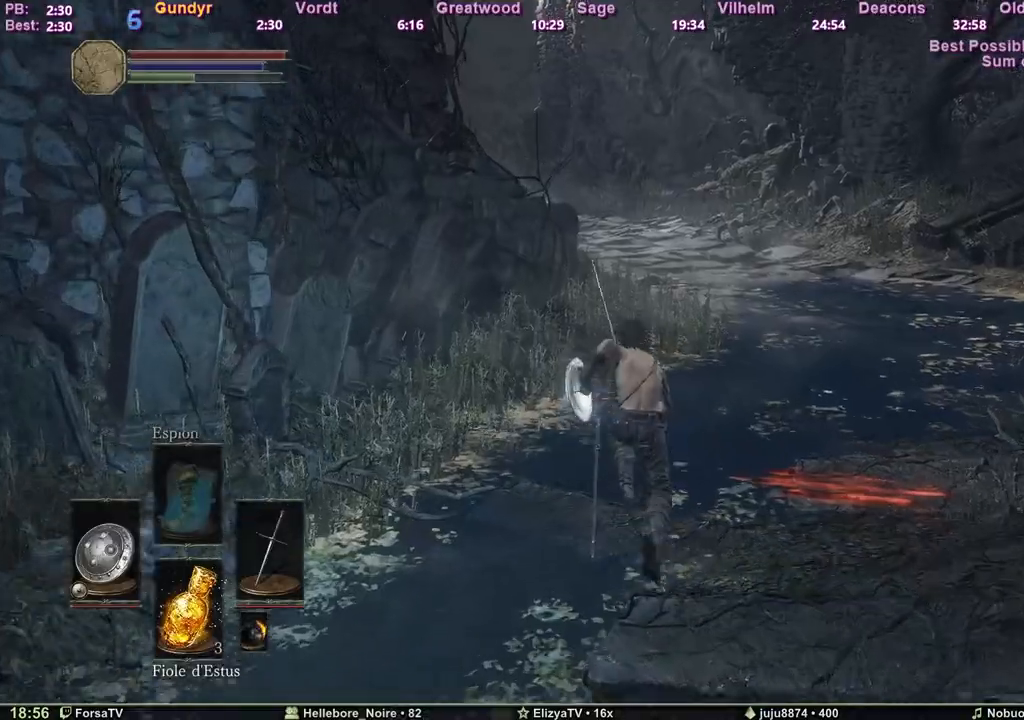
{"keys": ["space", "z"], "events": [[233, "space", "up"], [317, "space", "down"]]}
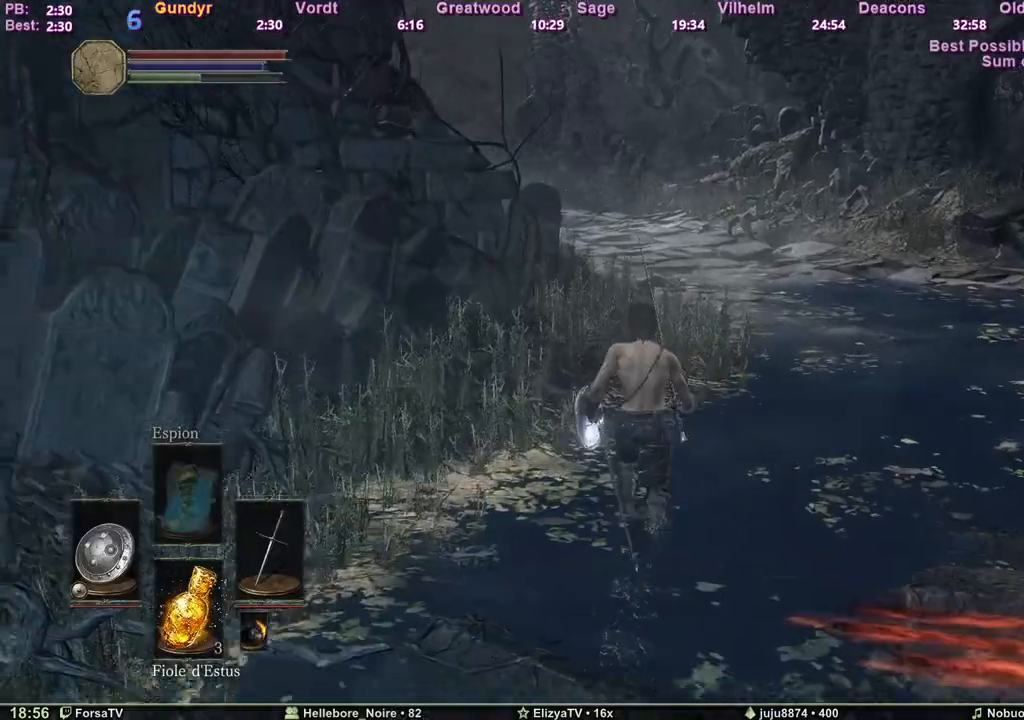
{"keys": ["space", "z"], "events": []}
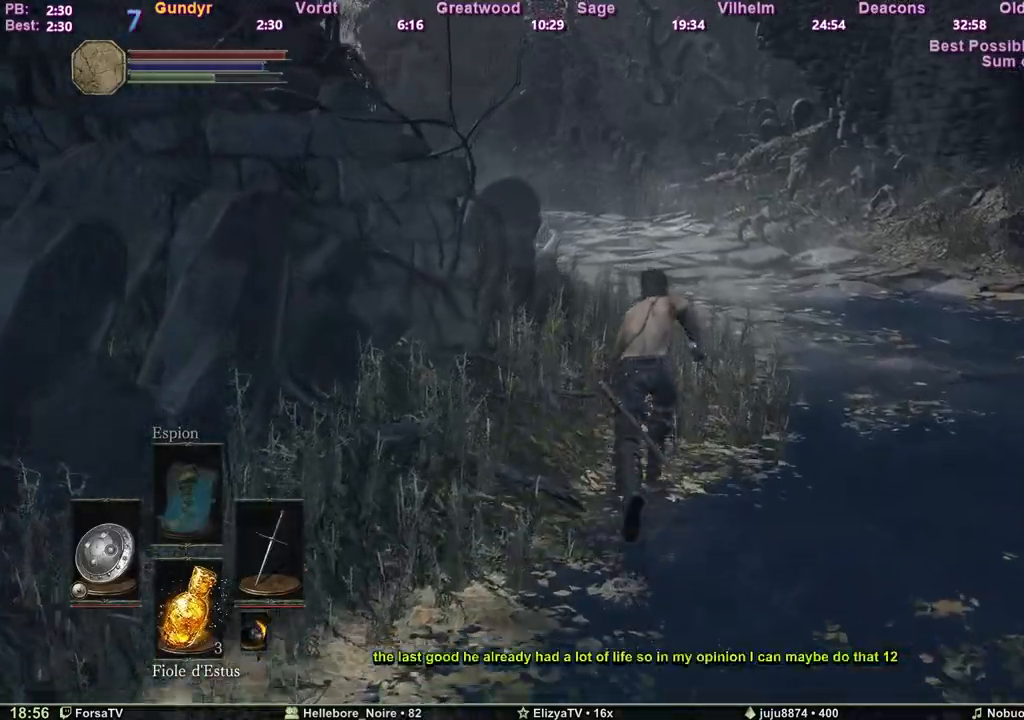
{"keys": ["space", "z"], "events": []}
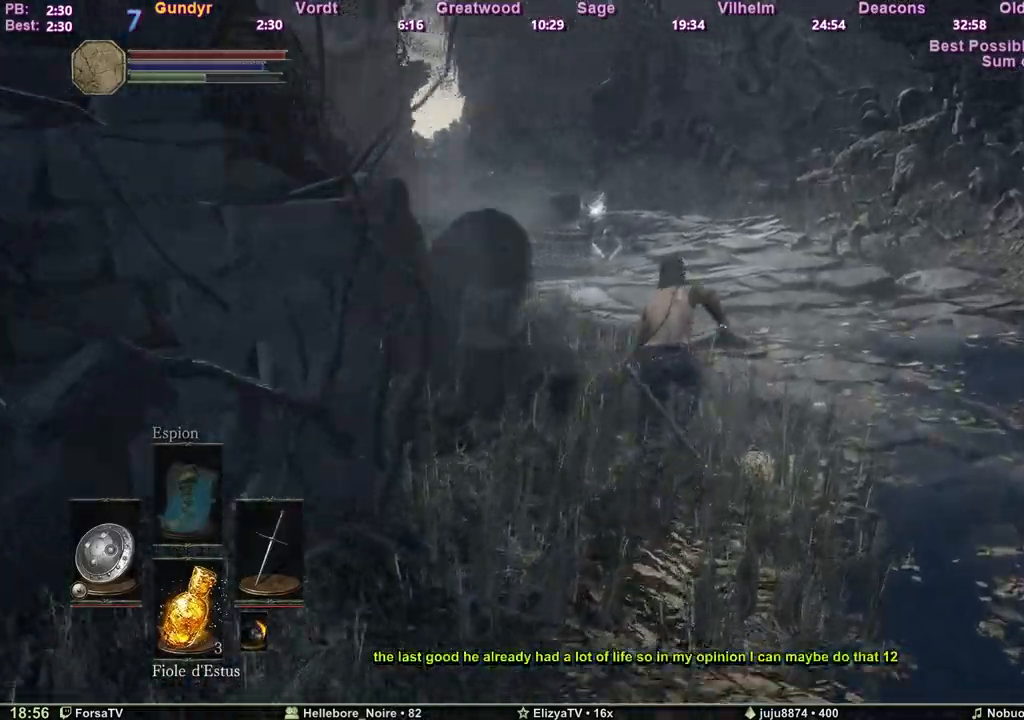
{"keys": ["space", "z"], "events": []}
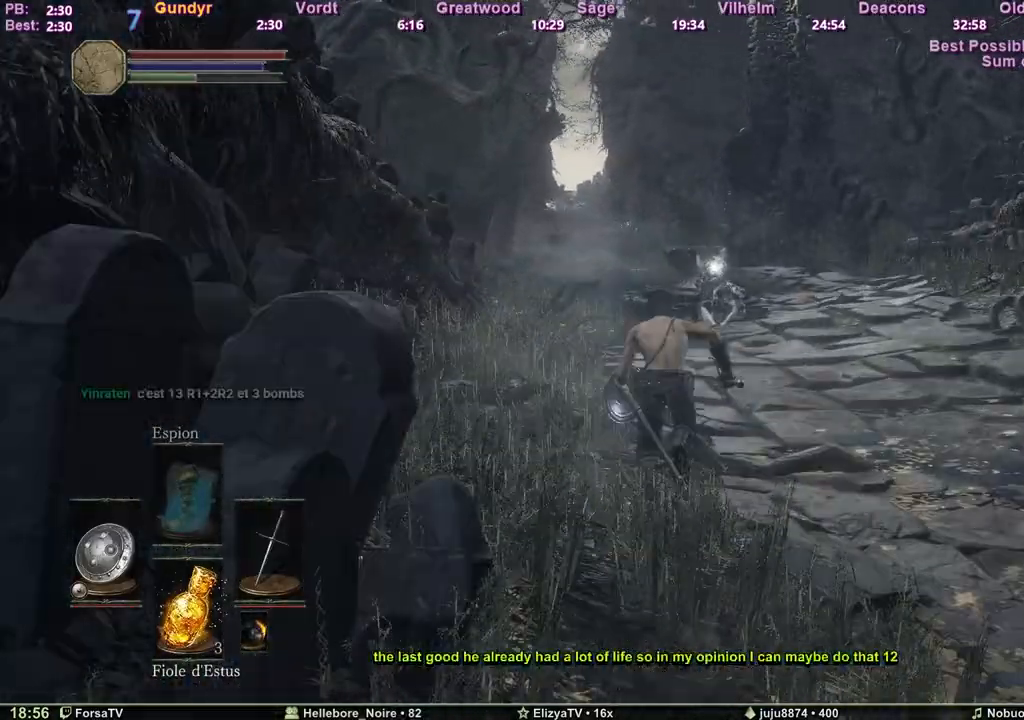
{"keys": ["space", "z"], "events": []}
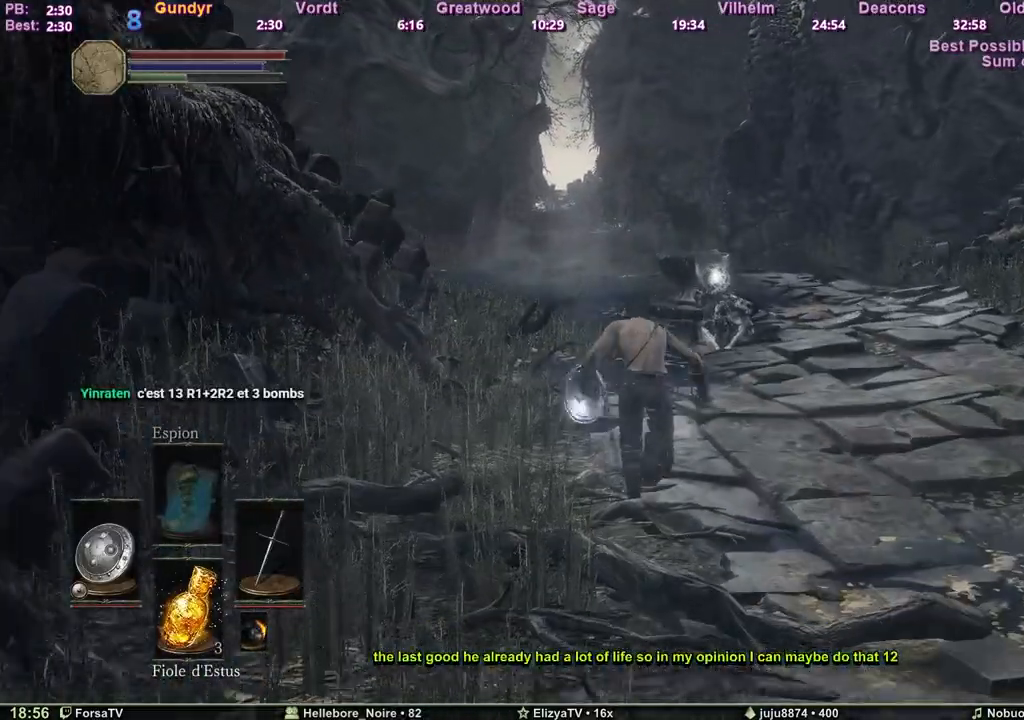
{"keys": ["space", "z"], "events": []}
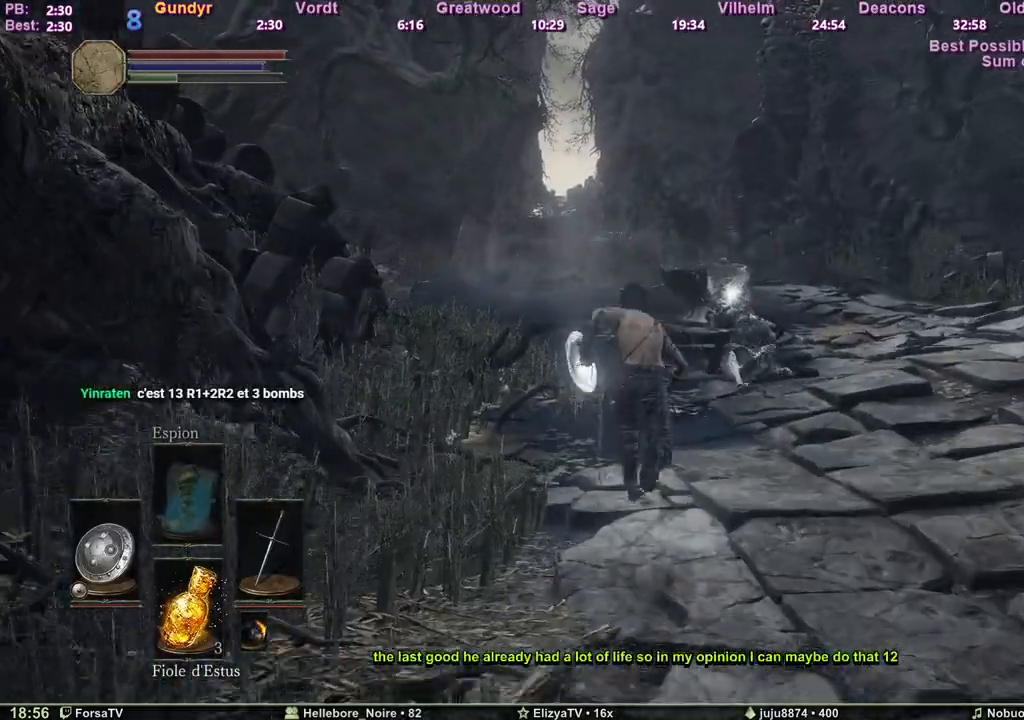
{"keys": ["space", "z"], "events": []}
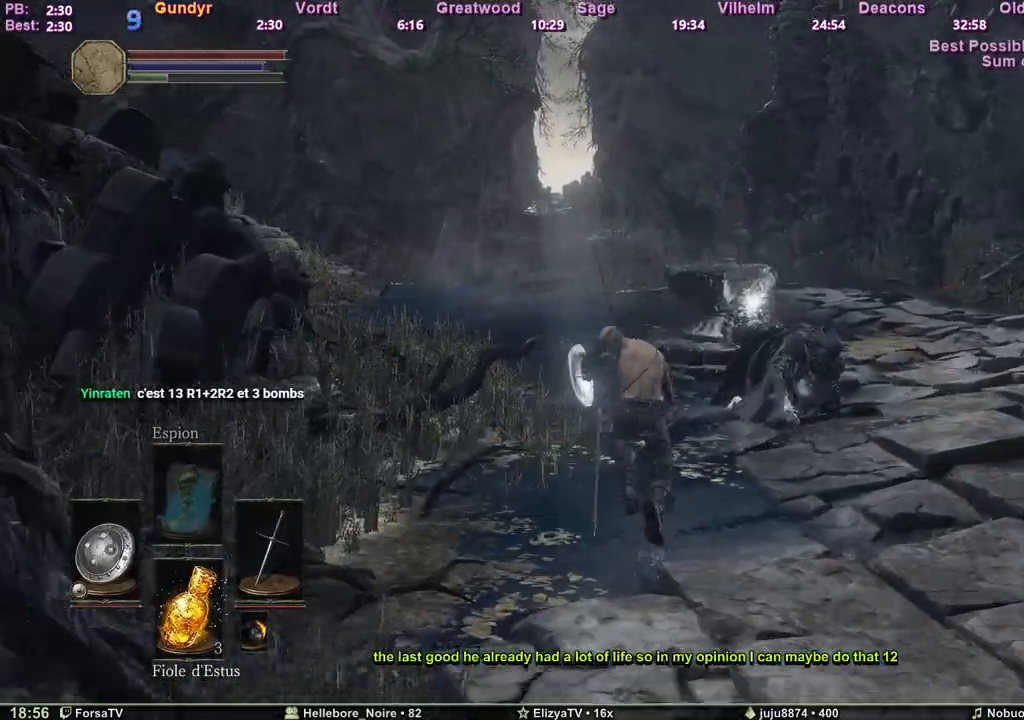
{"keys": ["space", "z"], "events": []}
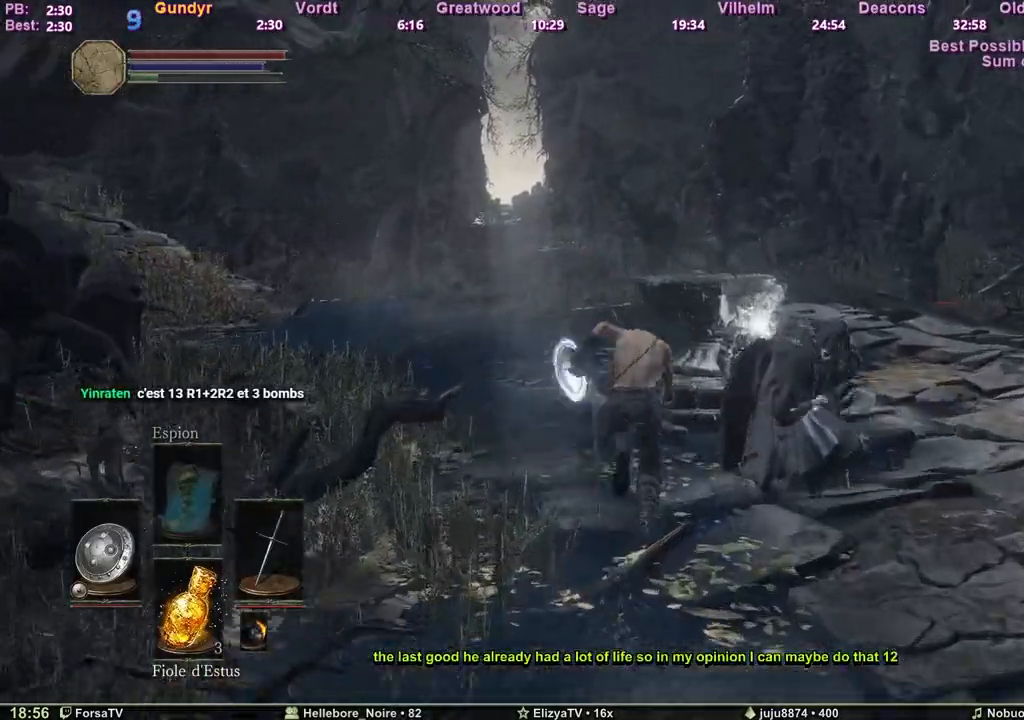
{"keys": ["space", "z"], "events": []}
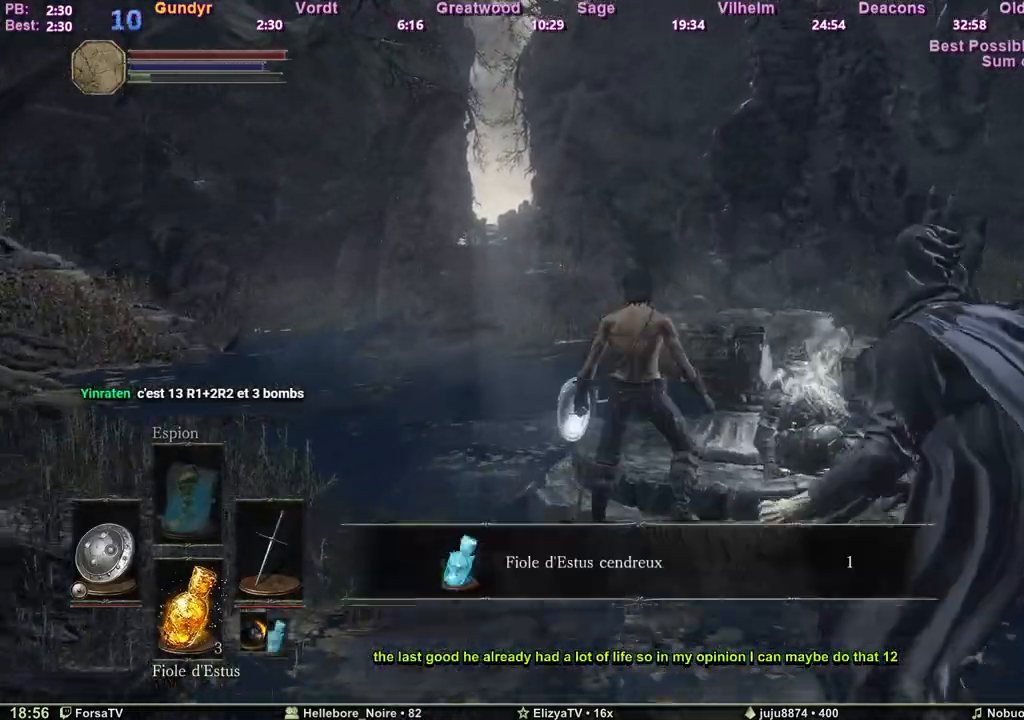
{"keys": ["e", "space", "z"], "events": [[467, "e", "down"]]}
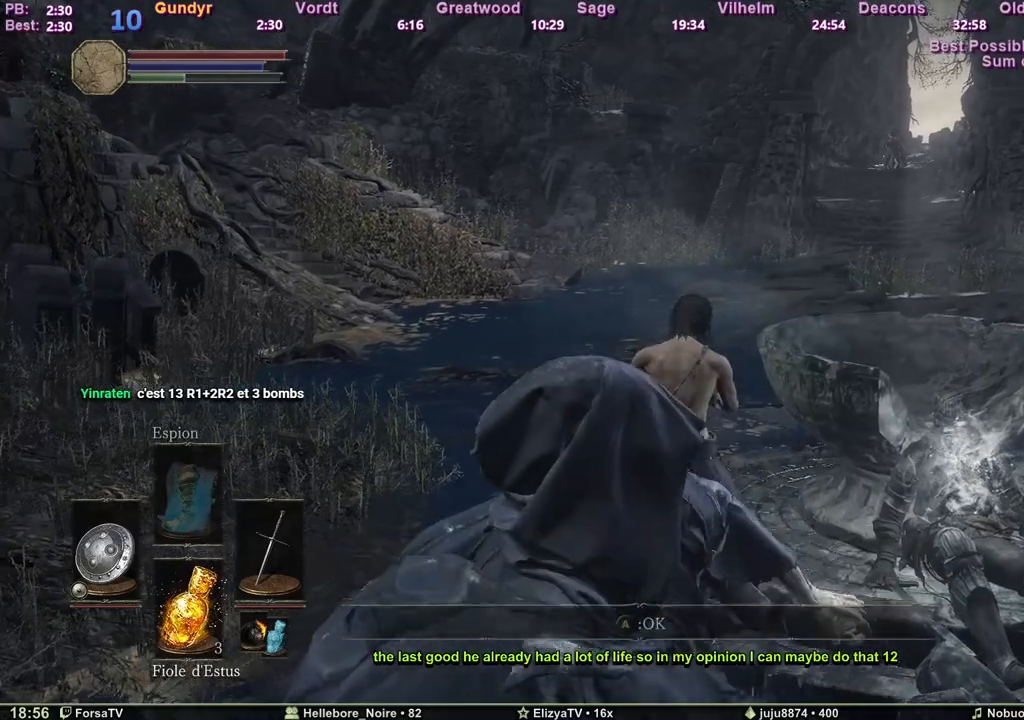
{"keys": ["space", "z"], "events": [[67, "e", "up"]]}
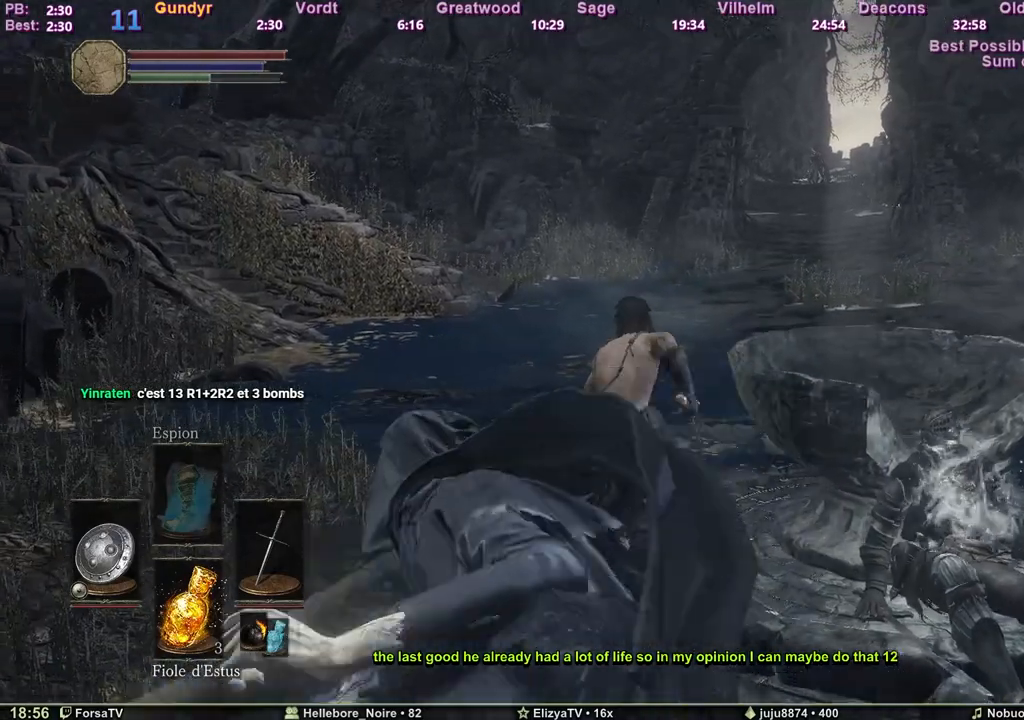
{"keys": ["space", "z"], "events": []}
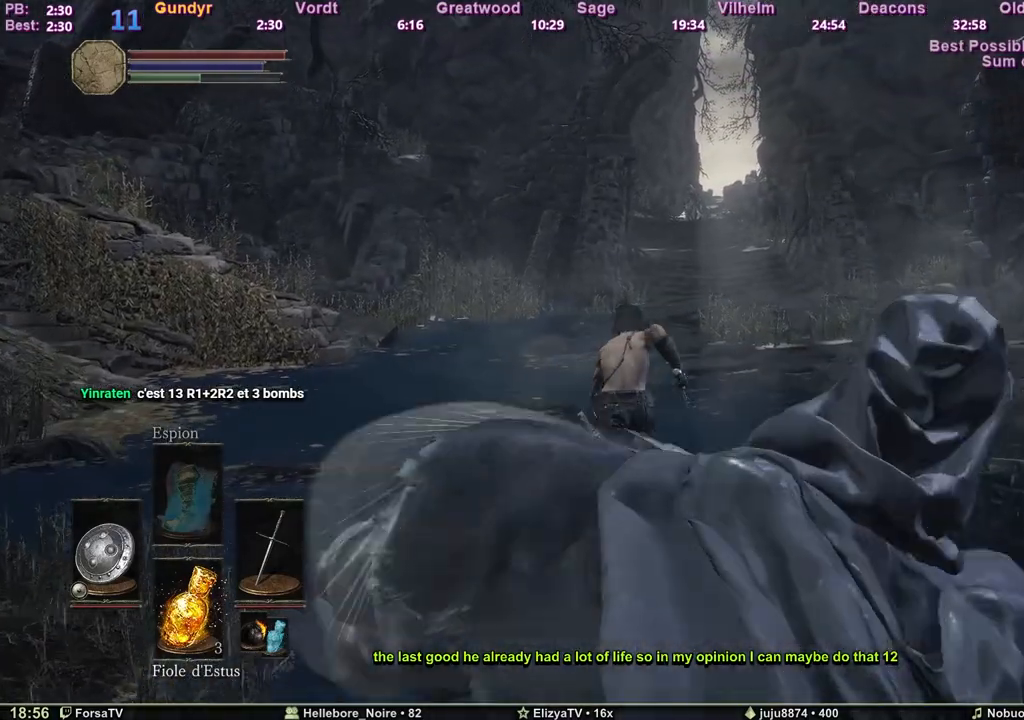
{"keys": ["space", "z"], "events": []}
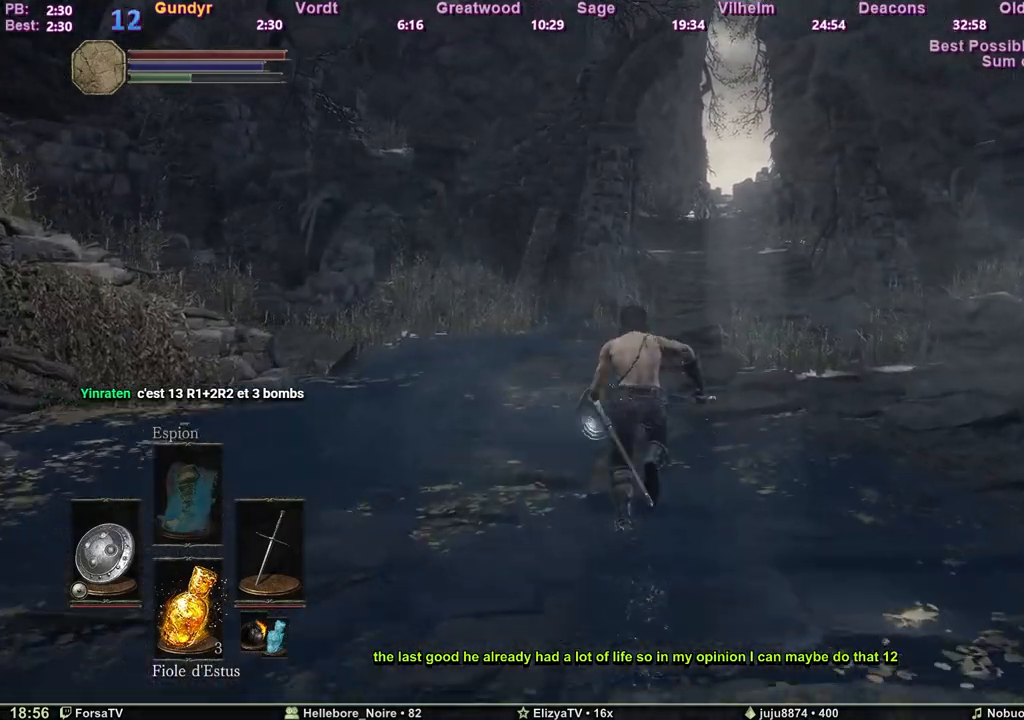
{"keys": ["space", "z"], "events": []}
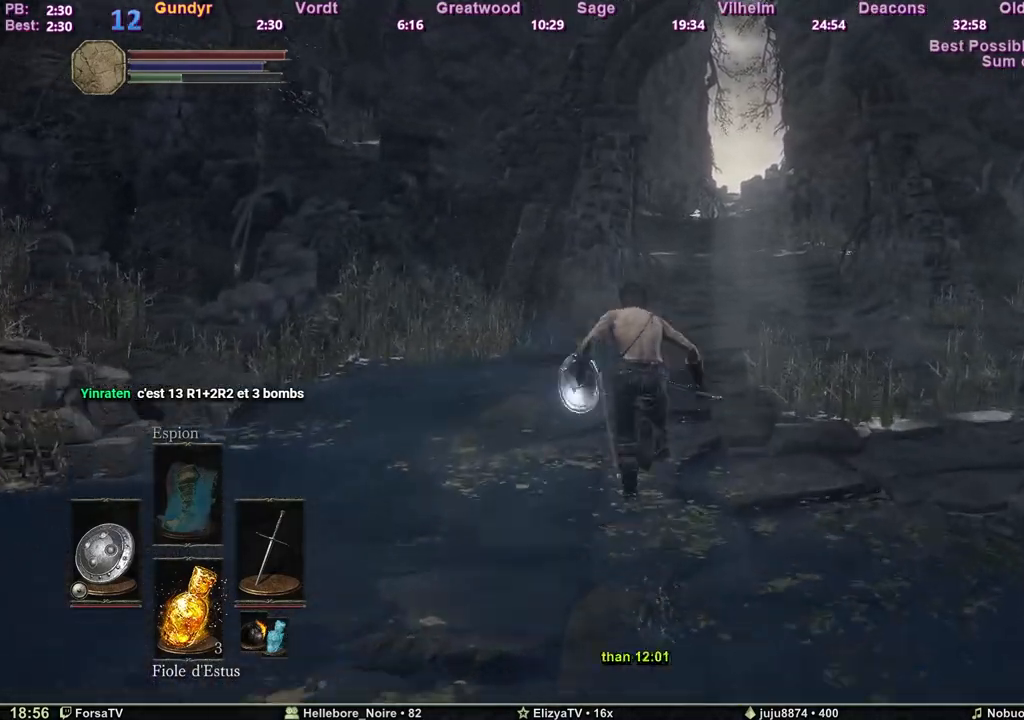
{"keys": ["space", "z"], "events": []}
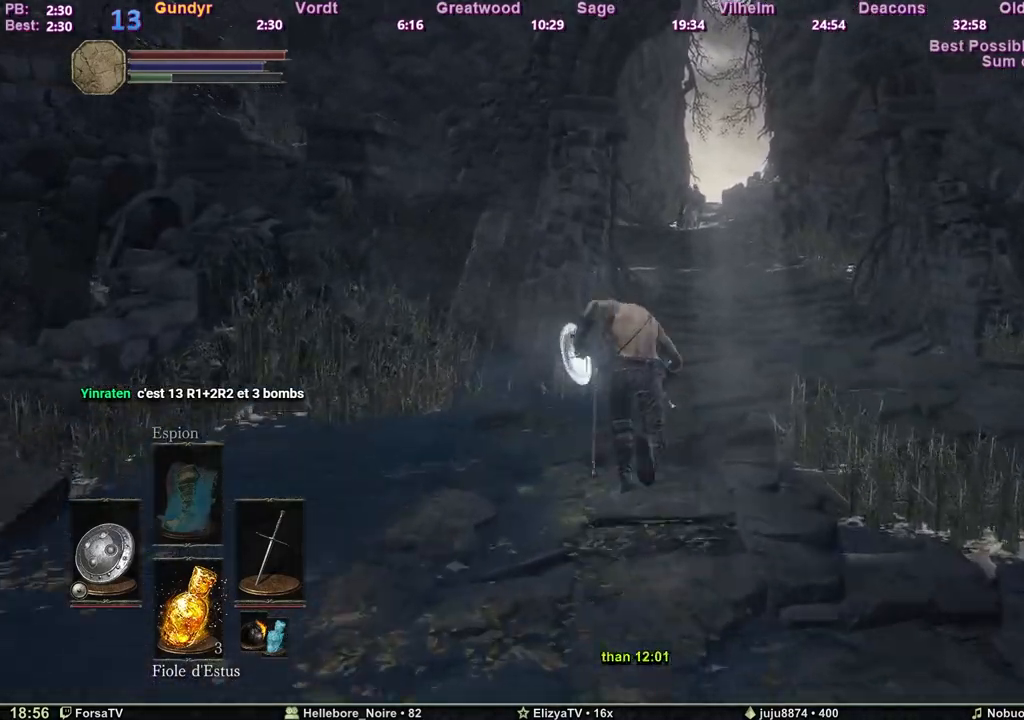
{"keys": ["d", "space", "z"], "events": [[417, "d", "down"]]}
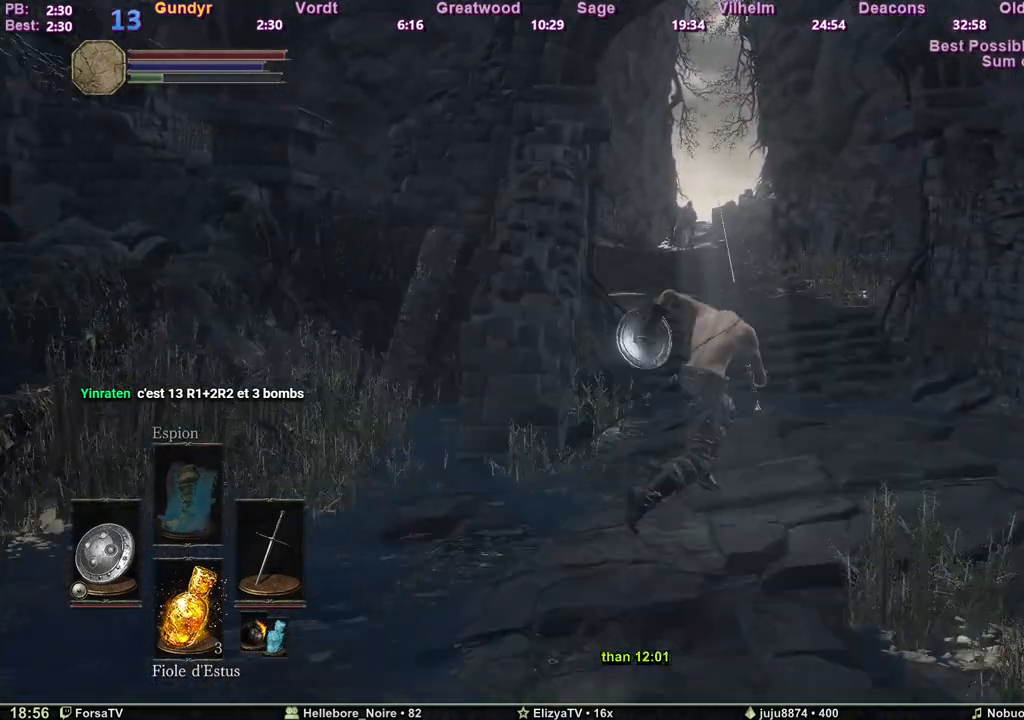
{"keys": ["d", "space", "z"], "events": [[17, "d", "up"], [483, "d", "down"]]}
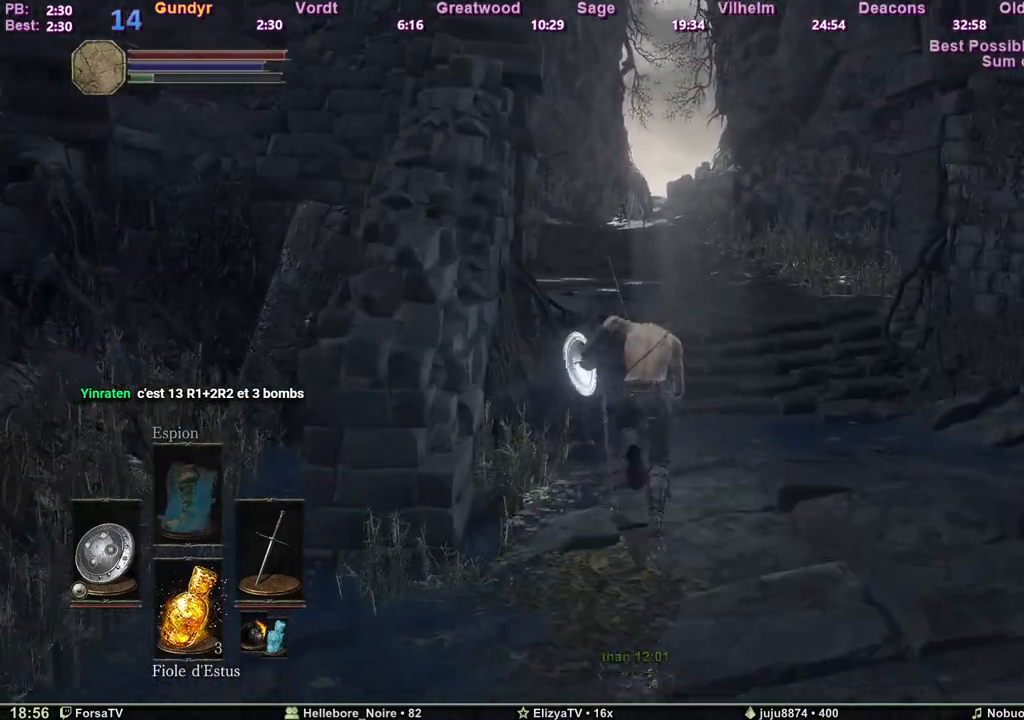
{"keys": ["space", "z"], "events": [[67, "d", "up"]]}
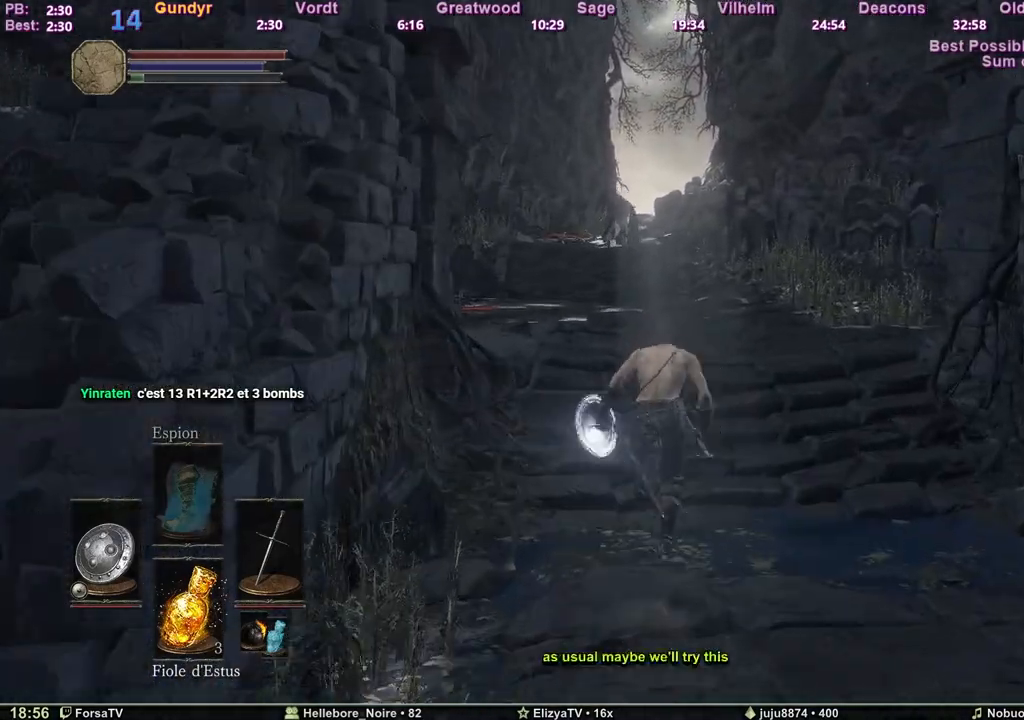
{"keys": ["space", "z"], "events": [[83, "space", "up"], [183, "space", "down"]]}